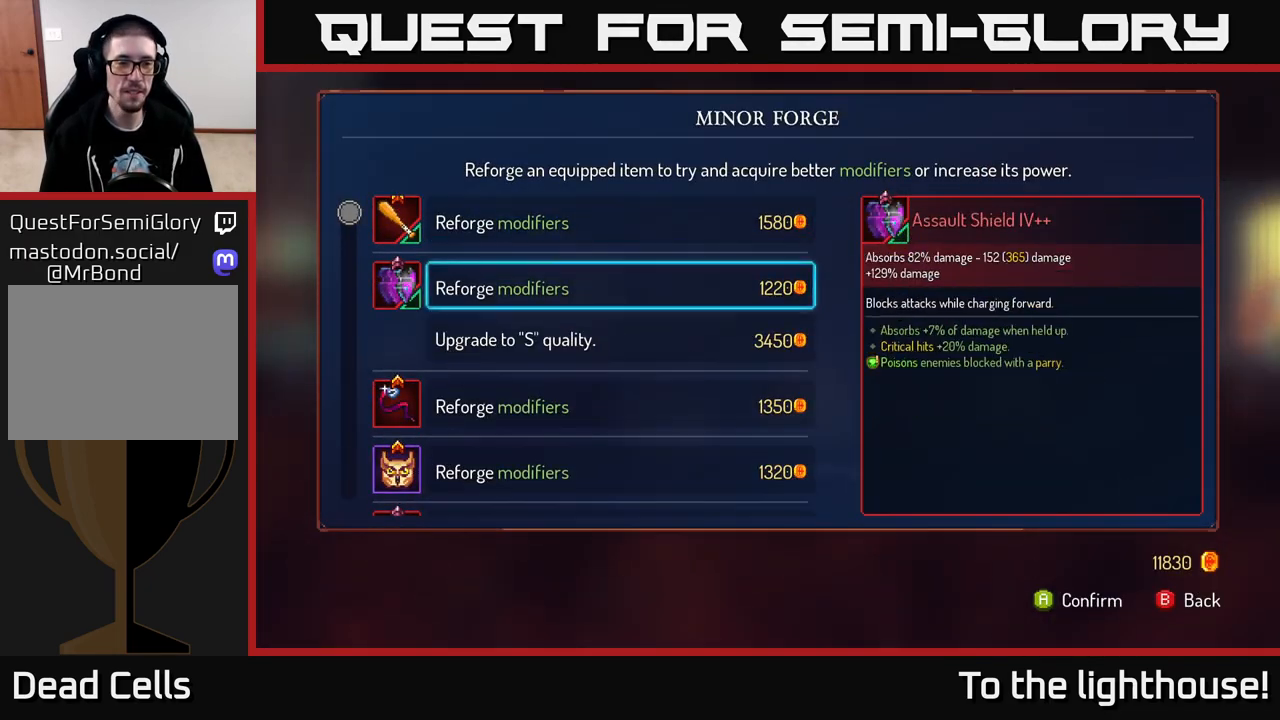
Gameplay with a controller (Xbox layout); each line is a JSON object with the inputs held at the frame after it. "events" lists button and stick changes between this image and that frame as [ms after this image, input, new state], when the widget could be followed in between.
{"buttons": [], "left_stick": "down", "right_stick": "center", "events": [[67, "left_stick", "down"]]}
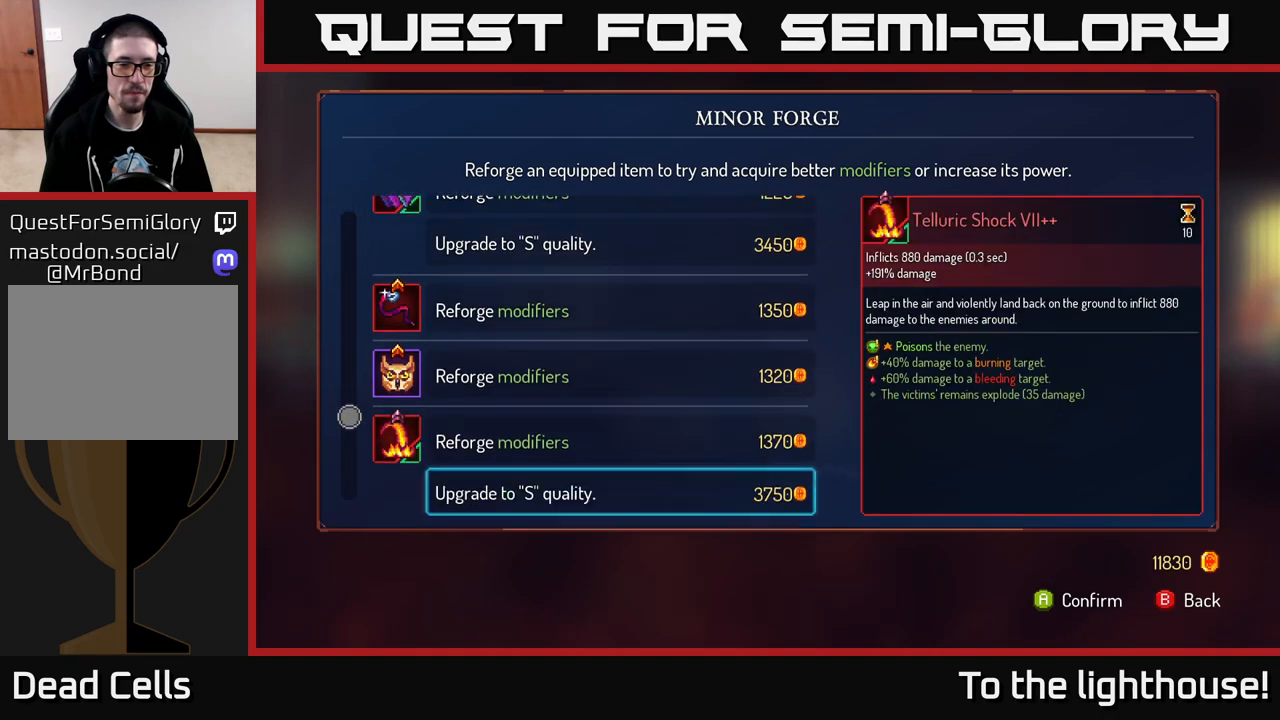
{"buttons": [], "left_stick": "center", "right_stick": "center", "events": [[100, "left_stick", "center"]]}
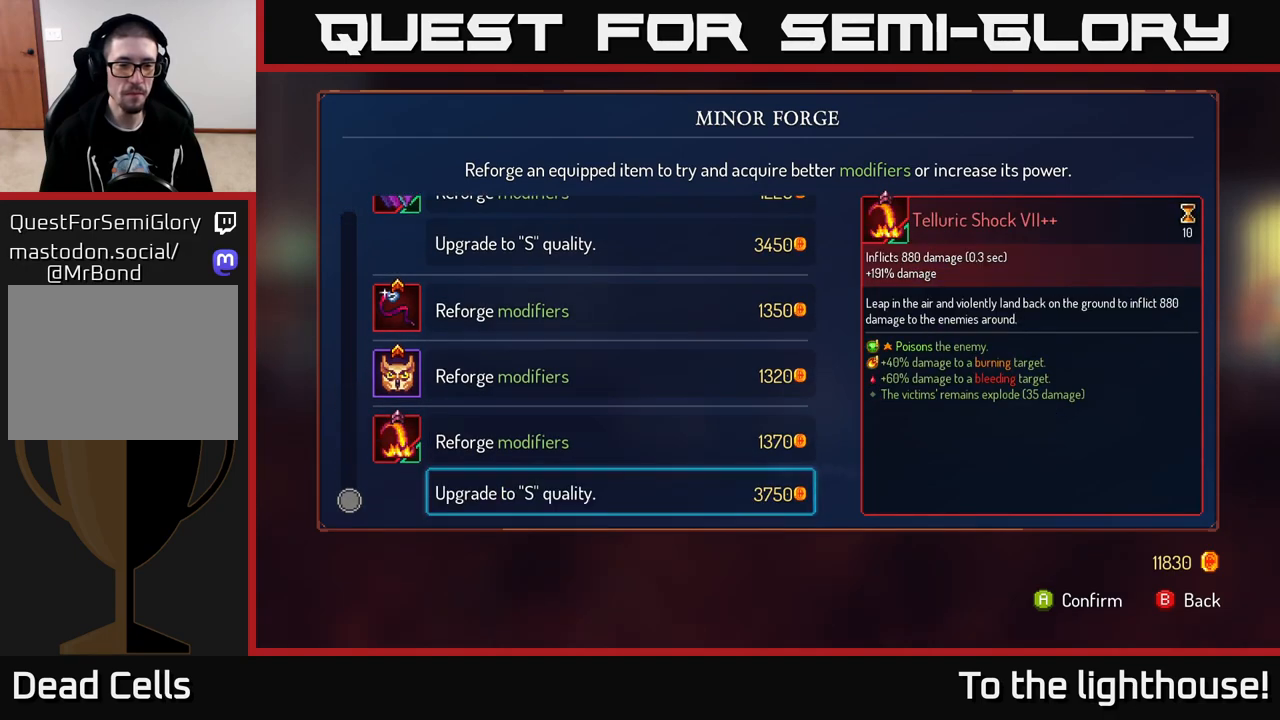
{"buttons": [], "left_stick": "right", "right_stick": "center", "events": [[150, "A", "down"], [183, "A", "up"], [283, "B", "down"], [350, "left_stick", "right"], [367, "B", "up"]]}
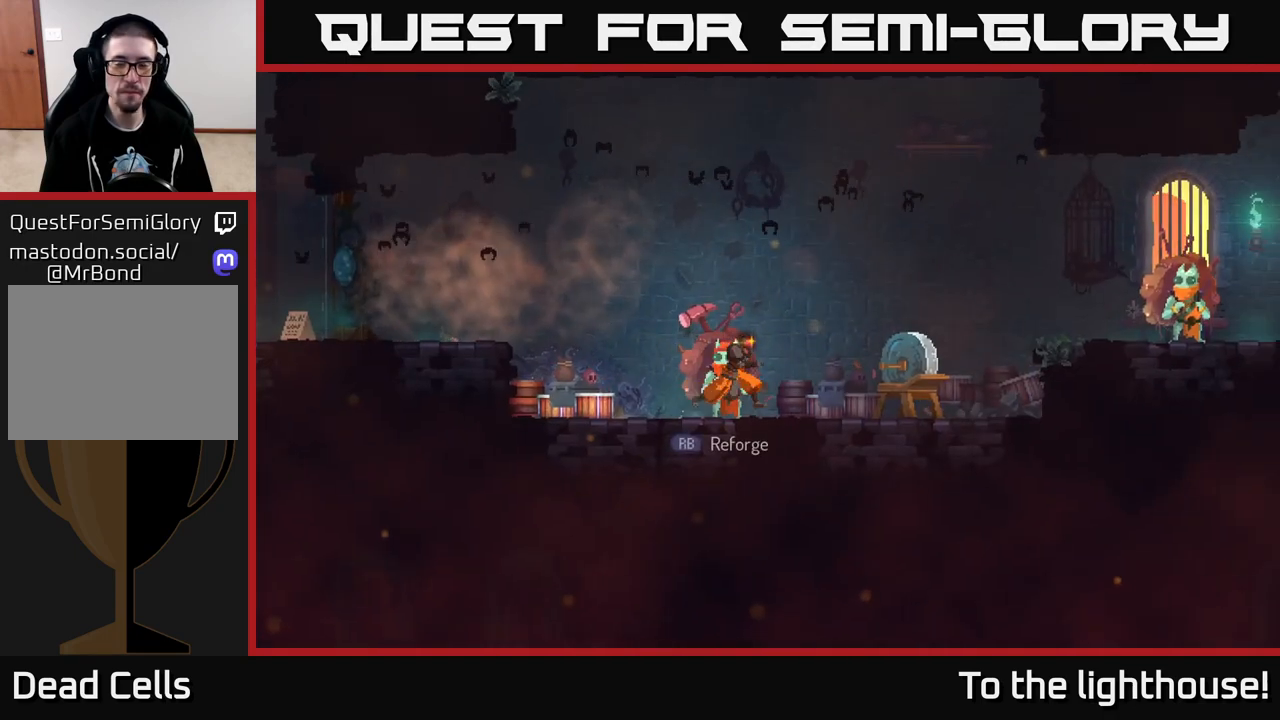
{"buttons": [], "left_stick": "right", "right_stick": "center", "events": [[433, "A", "down"], [500, "A", "up"]]}
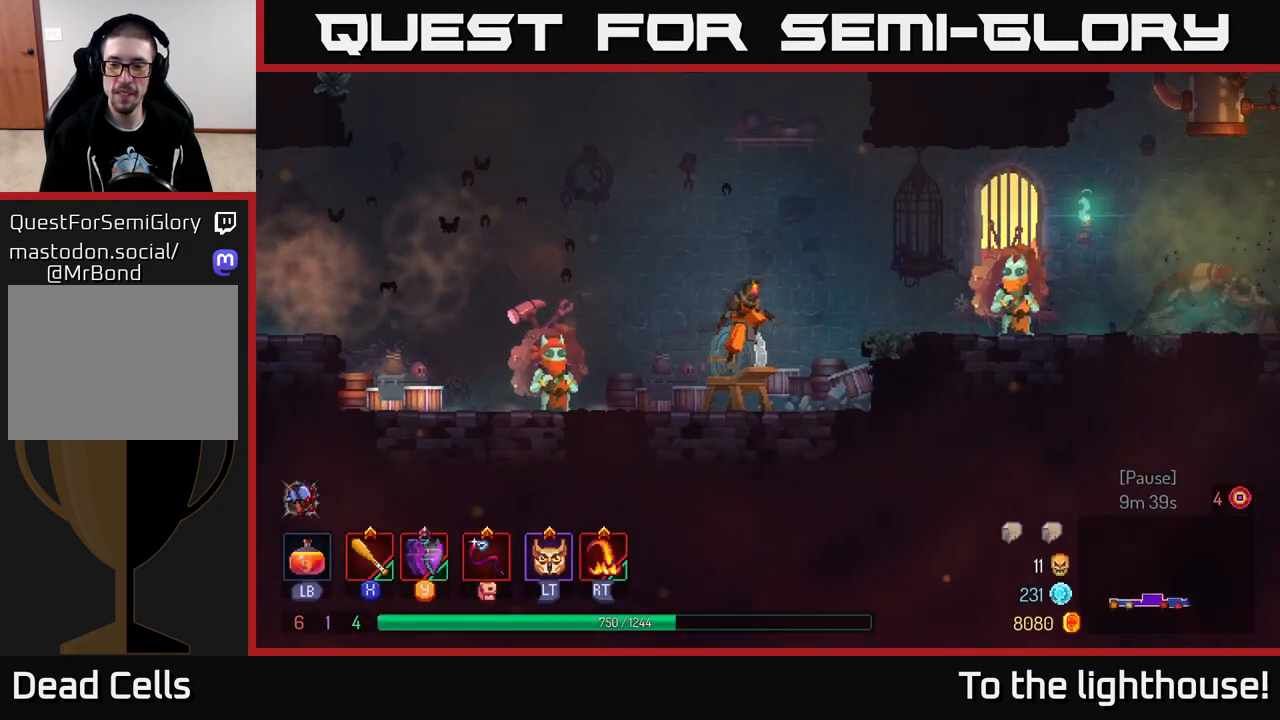
{"buttons": [], "left_stick": "right", "right_stick": "center", "events": [[67, "A", "down"], [133, "A", "up"], [233, "B", "down"], [317, "B", "up"]]}
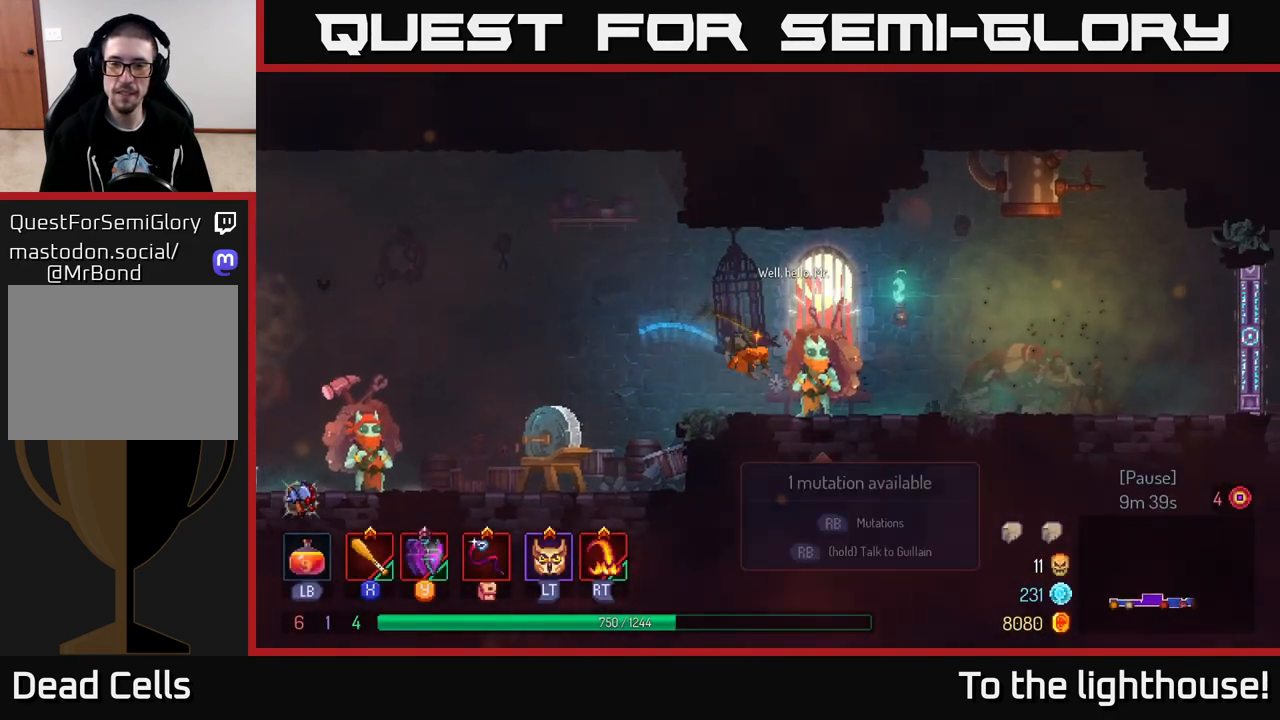
{"buttons": [], "left_stick": "center", "right_stick": "center", "events": [[117, "left_stick", "left"], [217, "R1", "down"], [250, "left_stick", "center"], [300, "R1", "up"]]}
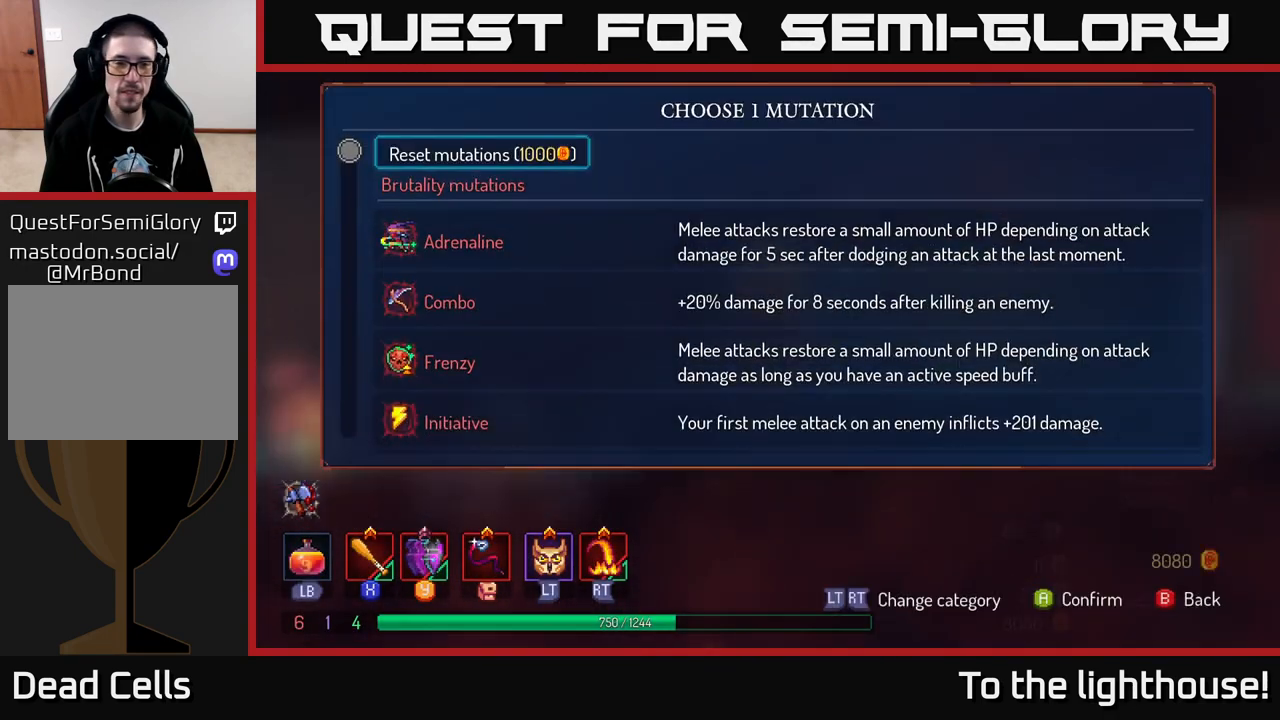
{"buttons": [], "left_stick": "down", "right_stick": "center", "events": [[100, "left_stick", "down"], [267, "left_stick", "center"], [433, "left_stick", "down"]]}
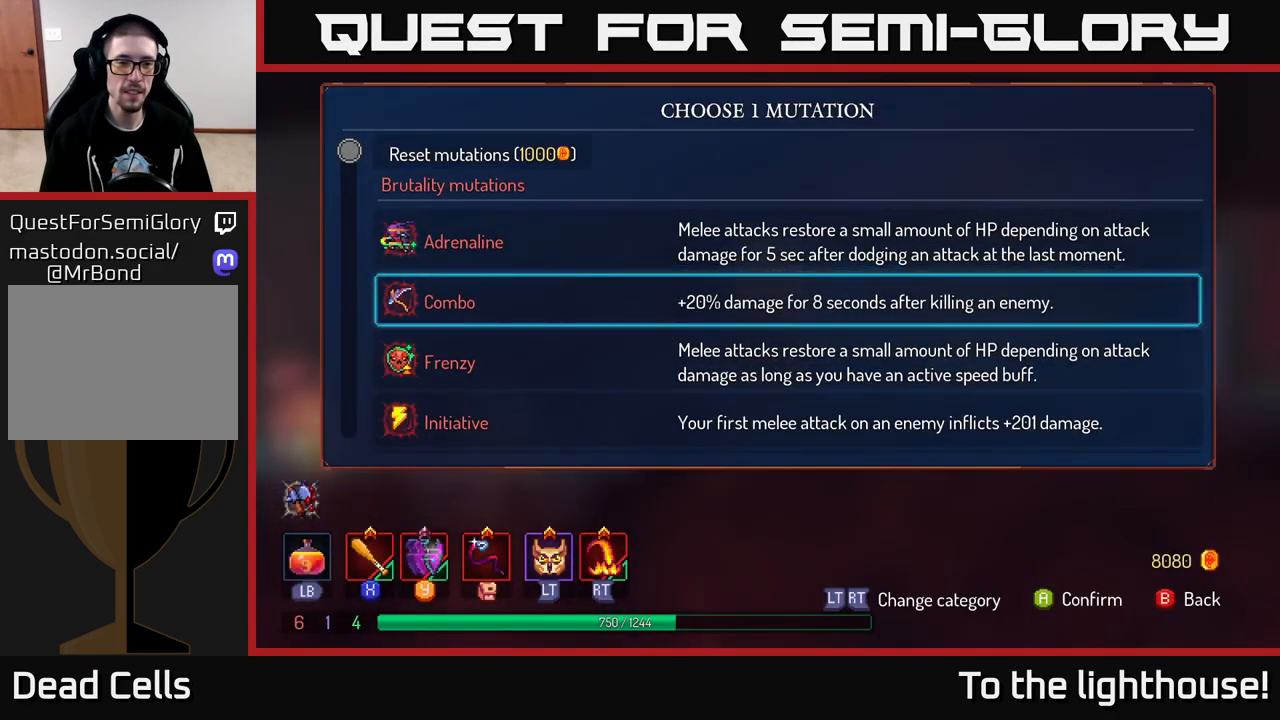
{"buttons": [], "left_stick": "right", "right_stick": "center", "events": [[83, "A", "down"], [83, "left_stick", "center"], [133, "A", "up"], [200, "B", "down"], [267, "B", "up"], [300, "left_stick", "right"]]}
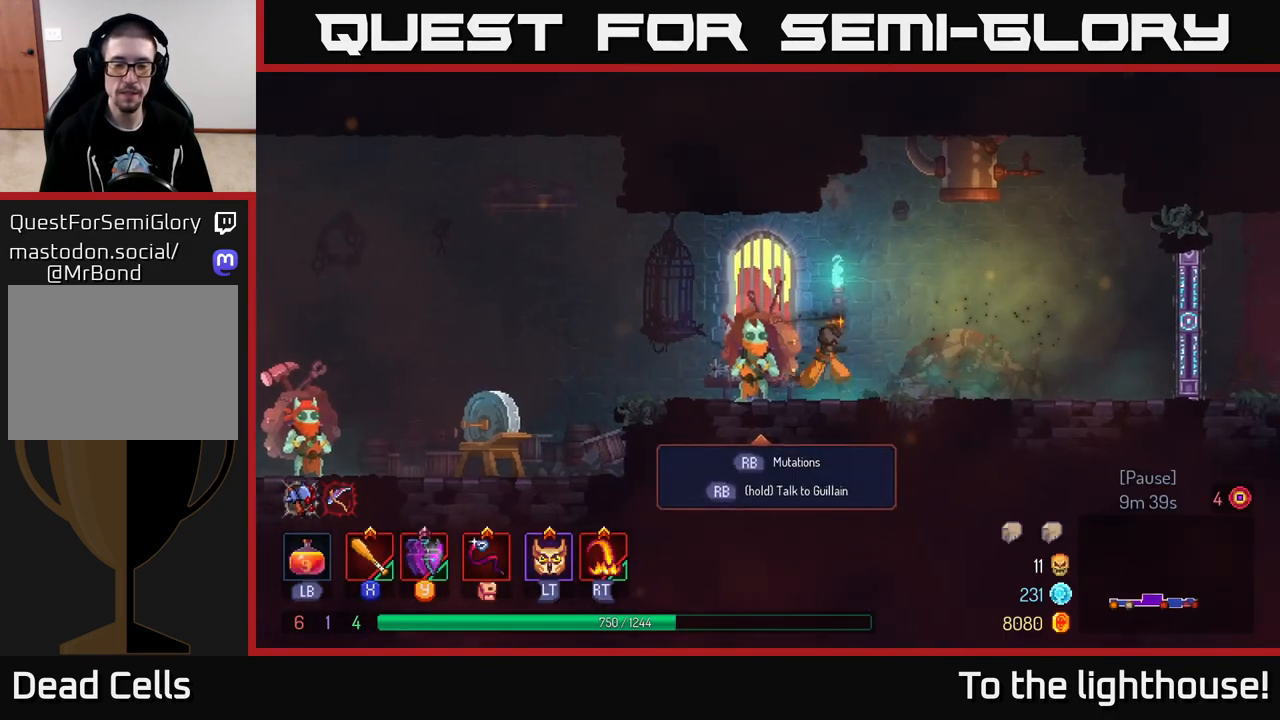
{"buttons": [], "left_stick": "right", "right_stick": "center", "events": []}
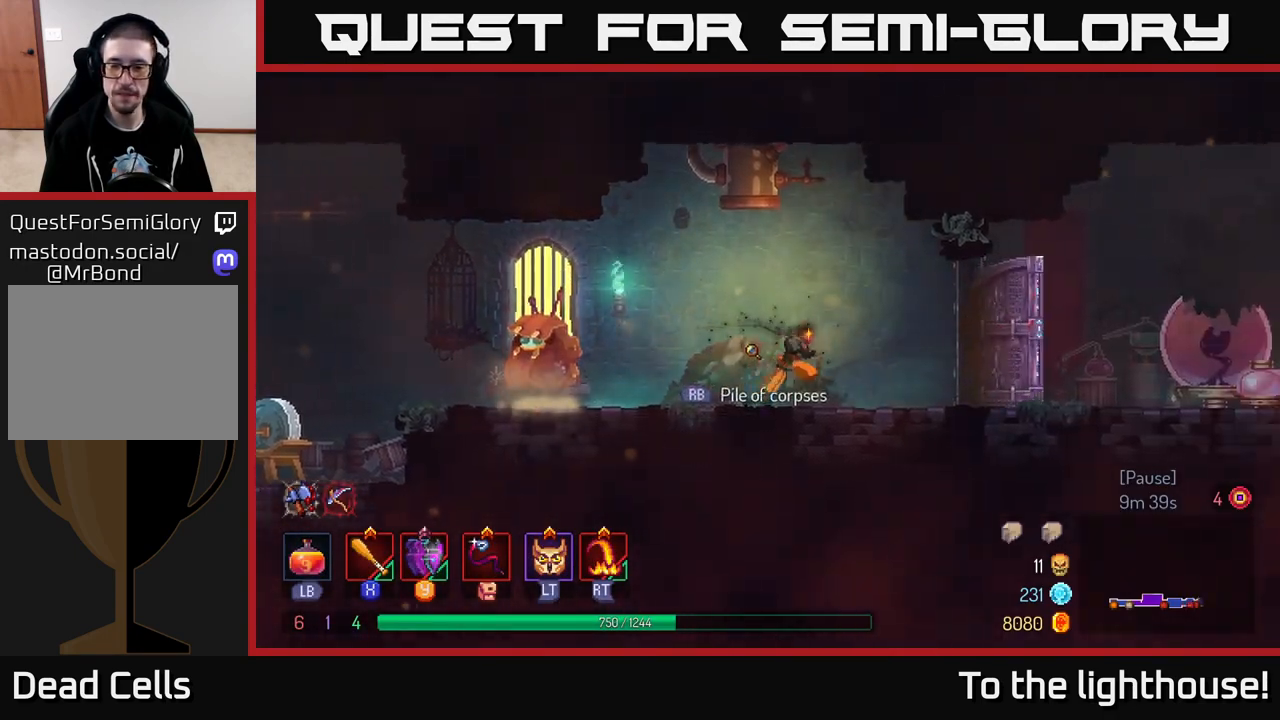
{"buttons": [], "left_stick": "right", "right_stick": "center", "events": [[67, "A", "down"], [133, "A", "up"]]}
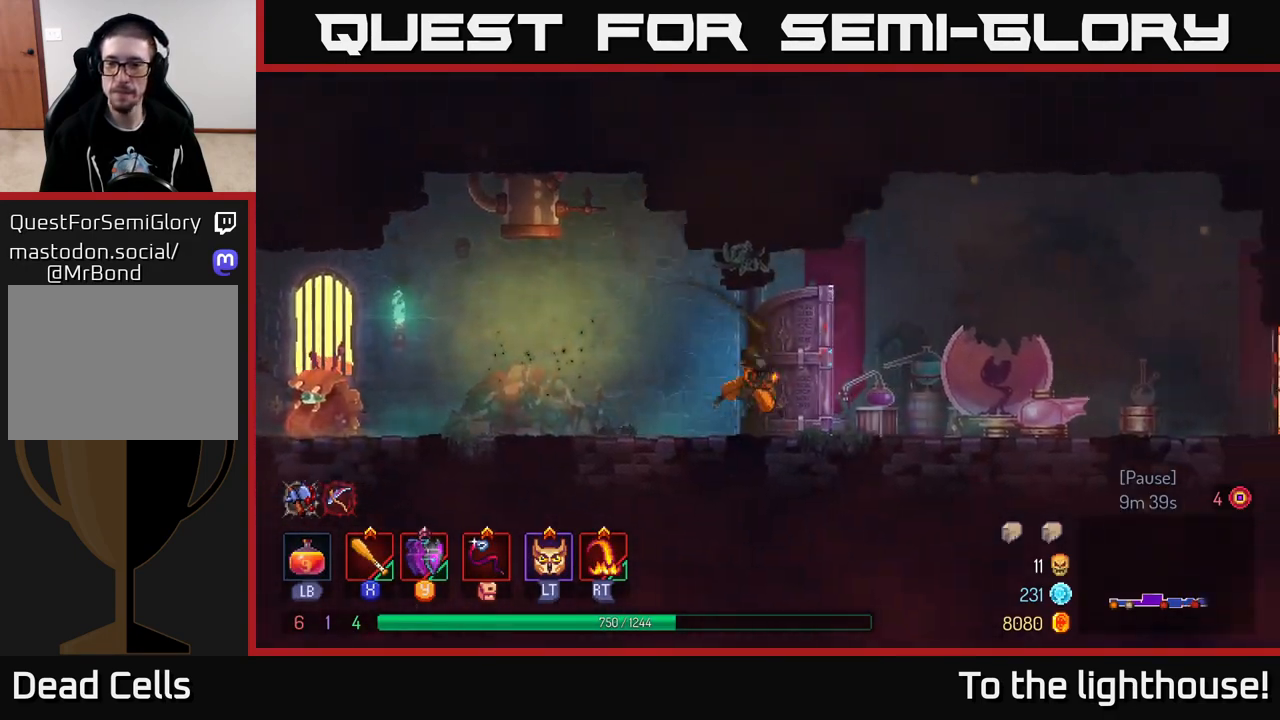
{"buttons": [], "left_stick": "right", "right_stick": "center", "events": [[17, "B", "down"], [300, "B", "up"]]}
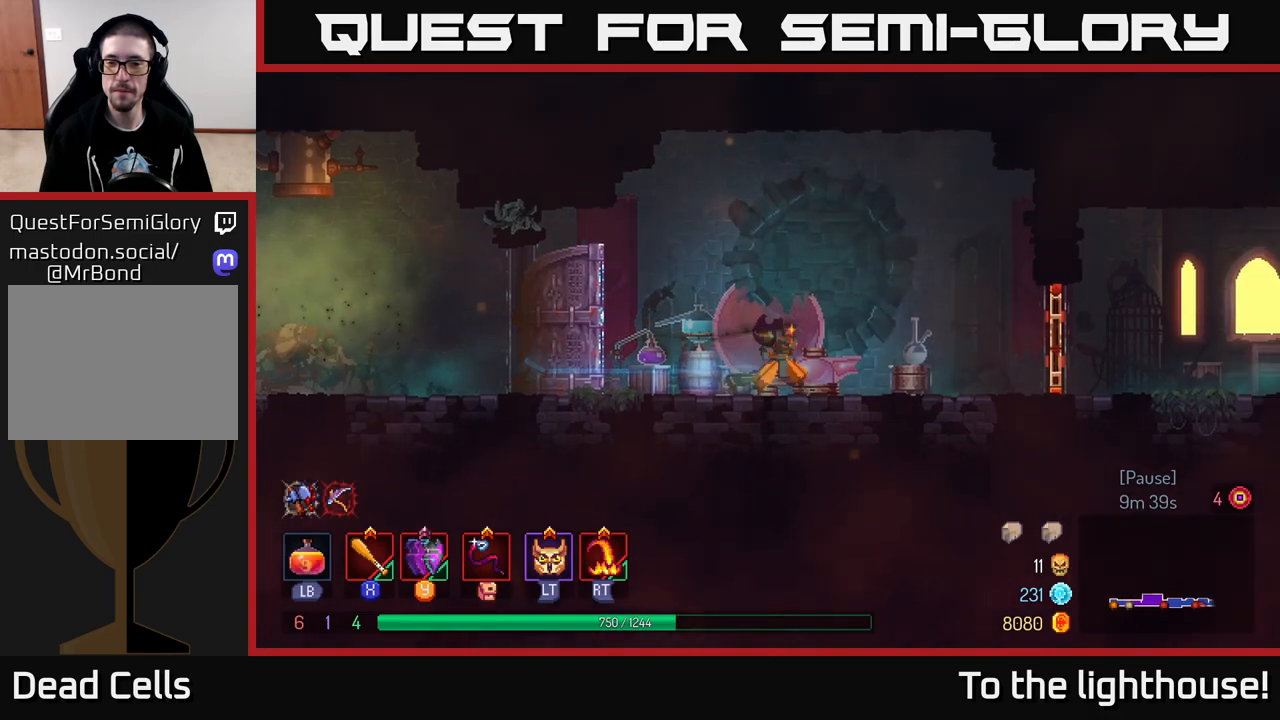
{"buttons": ["B"], "left_stick": "right", "right_stick": "center", "events": [[83, "A", "down"], [150, "A", "up"], [500, "B", "down"]]}
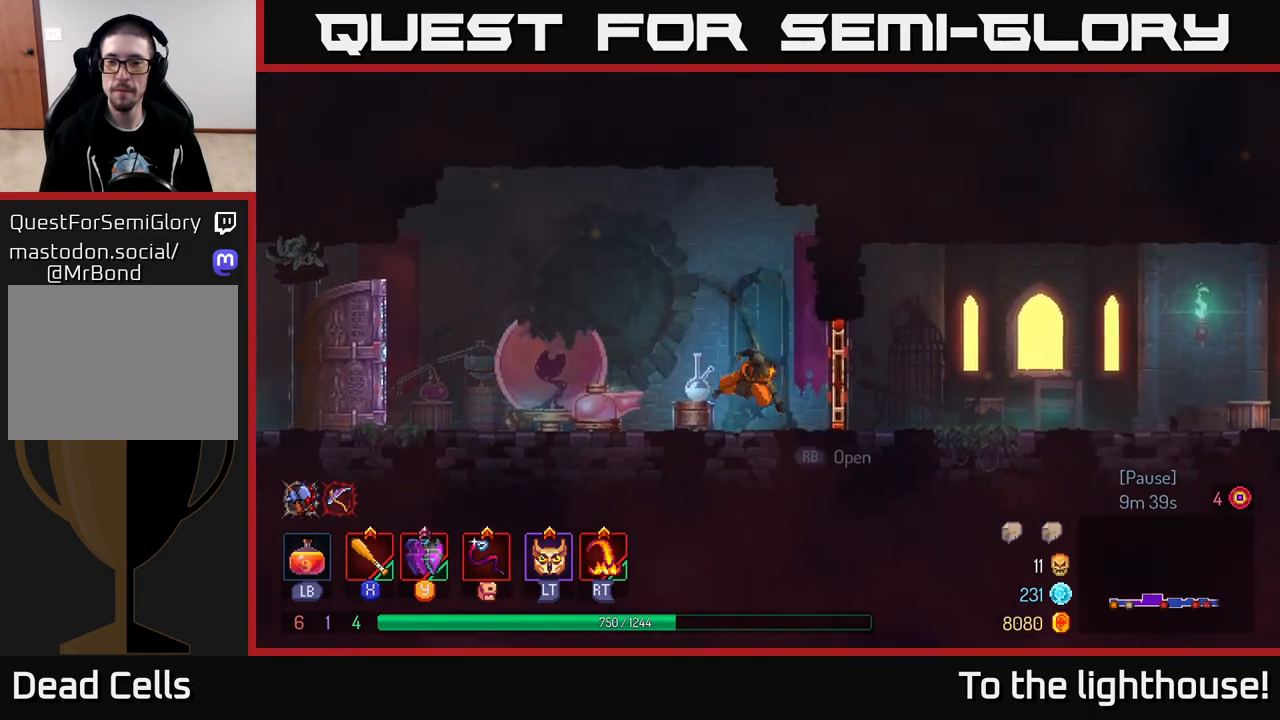
{"buttons": [], "left_stick": "right", "right_stick": "center", "events": [[250, "B", "up"]]}
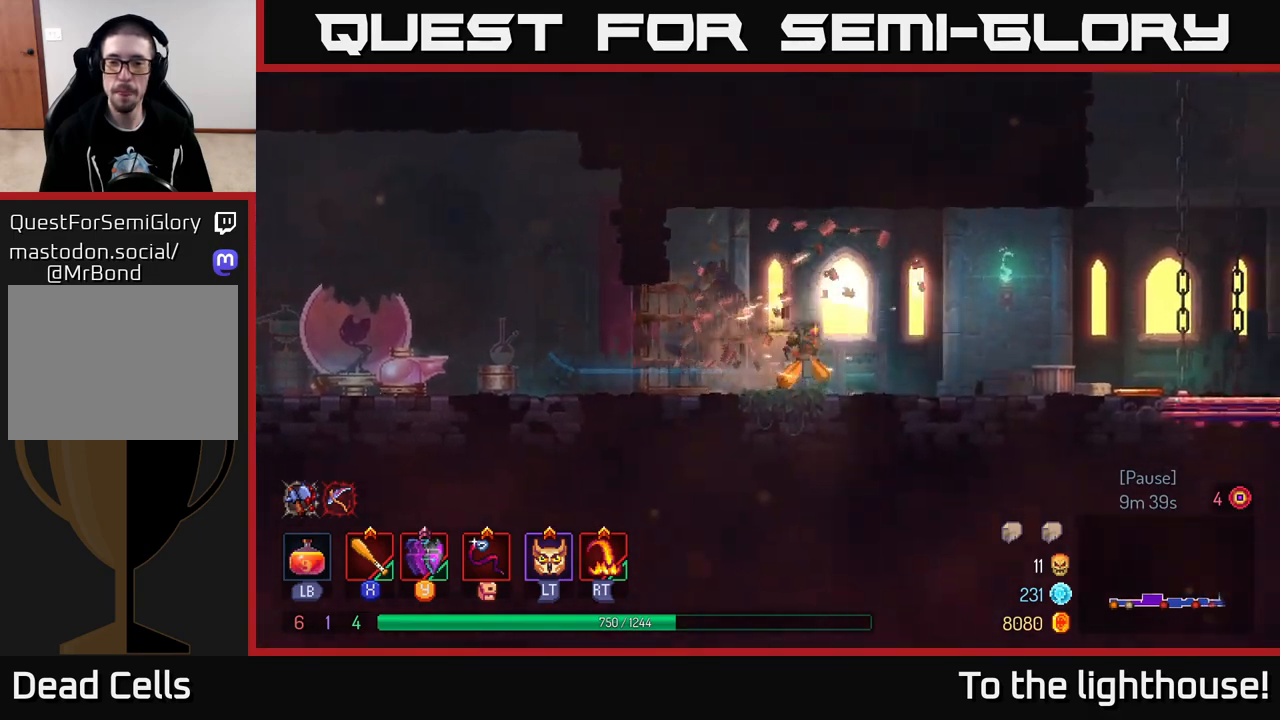
{"buttons": ["B"], "left_stick": "right", "right_stick": "center", "events": [[433, "B", "down"]]}
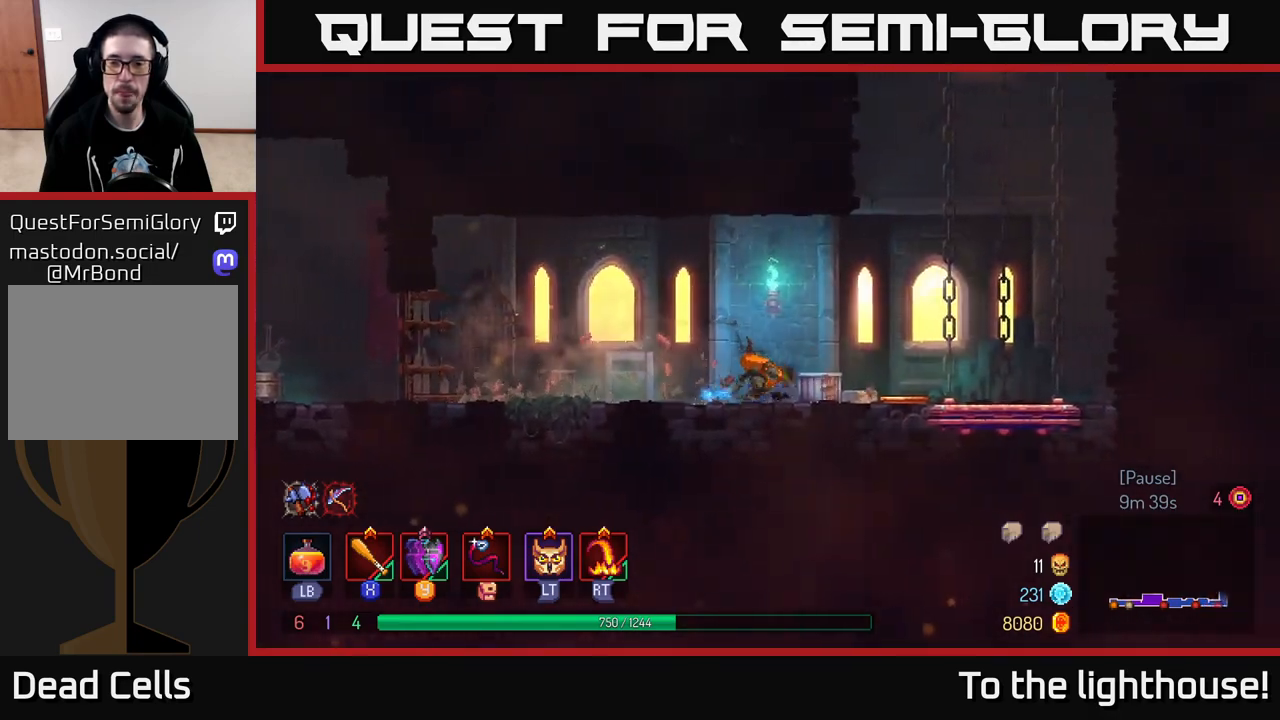
{"buttons": [], "left_stick": "center", "right_stick": "center", "events": [[83, "B", "up"], [400, "R1", "down"], [450, "R1", "up"], [467, "left_stick", "center"]]}
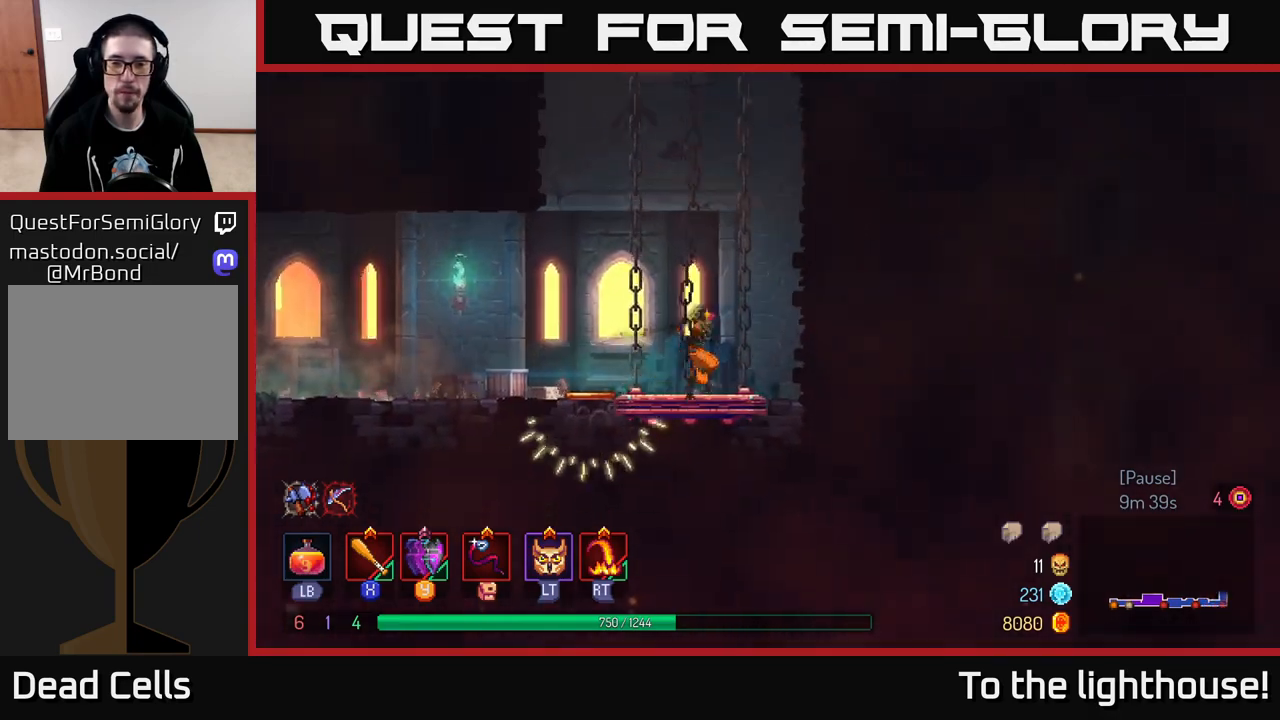
{"buttons": [], "left_stick": "center", "right_stick": "center", "events": [[17, "left_stick", "left"], [150, "left_stick", "center"]]}
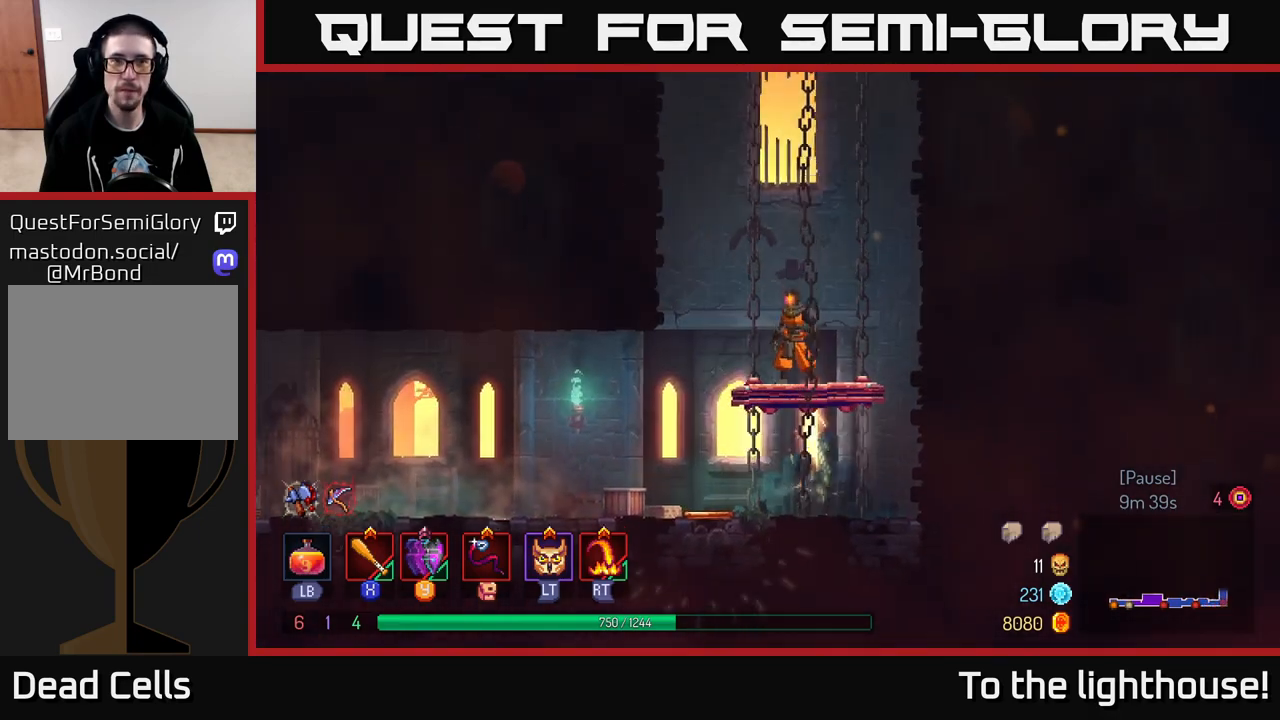
{"buttons": [], "left_stick": "center", "right_stick": "center", "events": []}
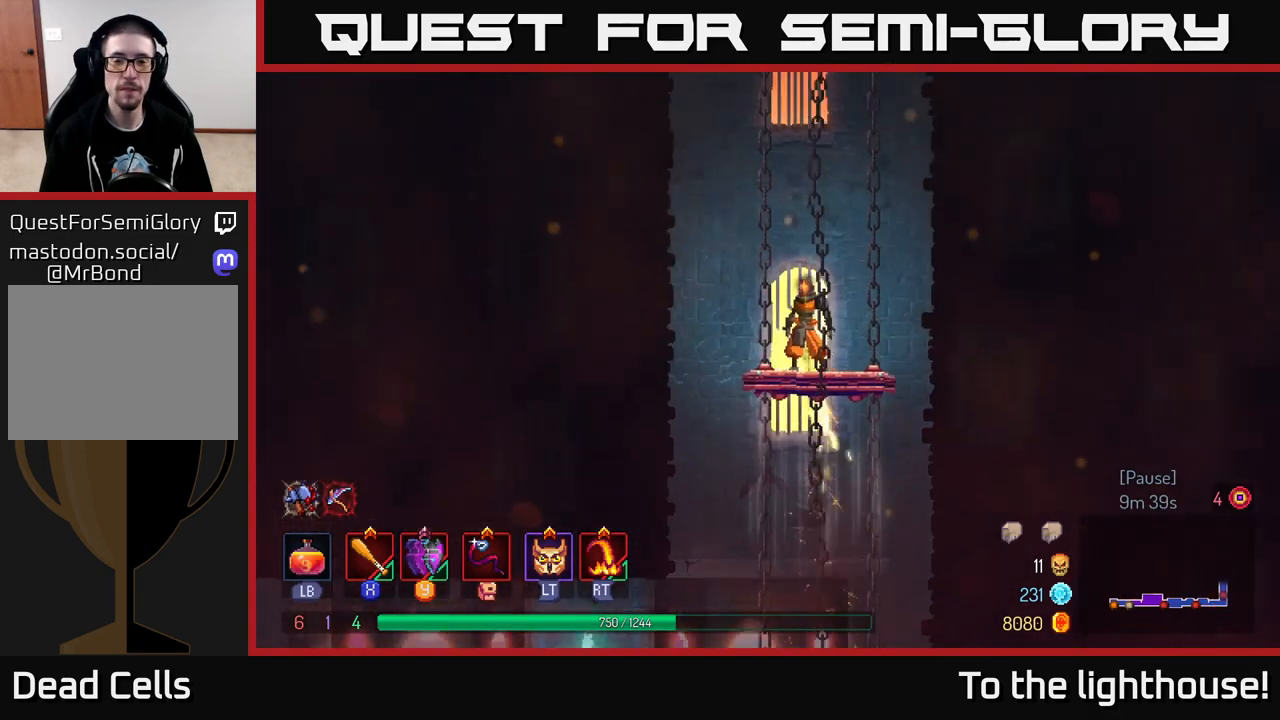
{"buttons": [], "left_stick": "down", "right_stick": "center", "events": [[67, "left_stick", "down"]]}
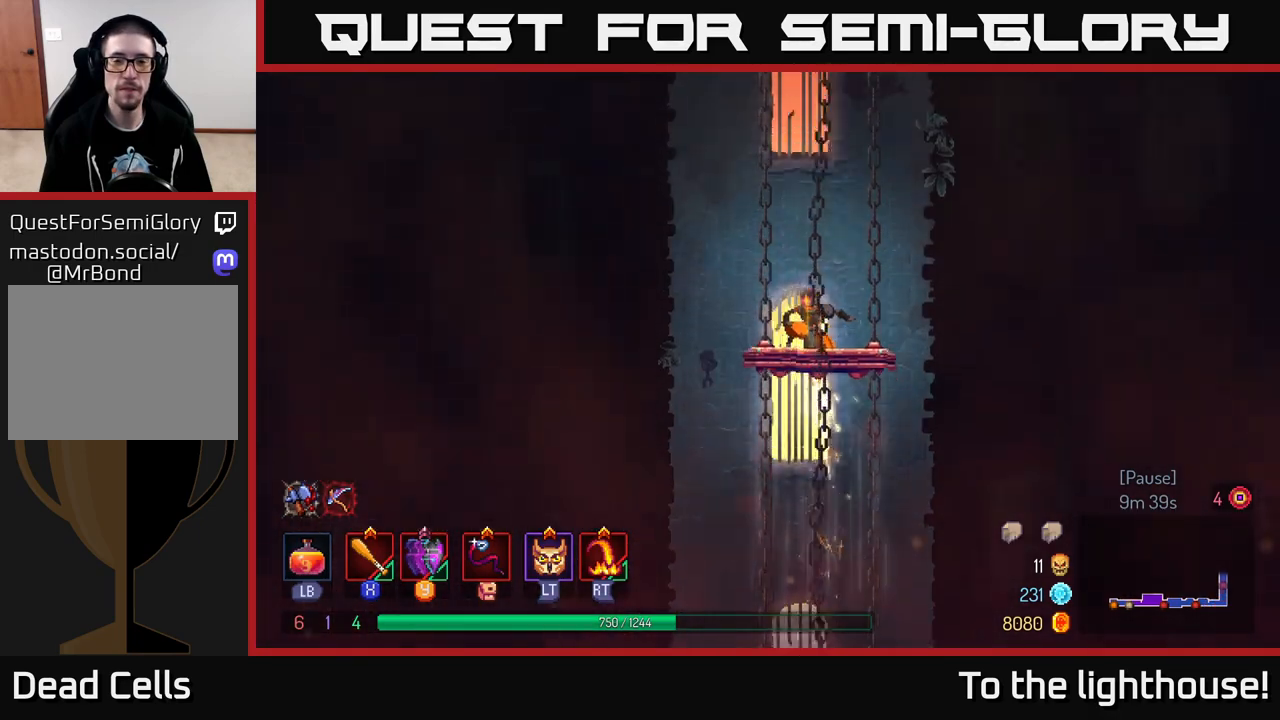
{"buttons": [], "left_stick": "up", "right_stick": "center", "events": [[233, "left_stick", "center"], [300, "left_stick", "up"]]}
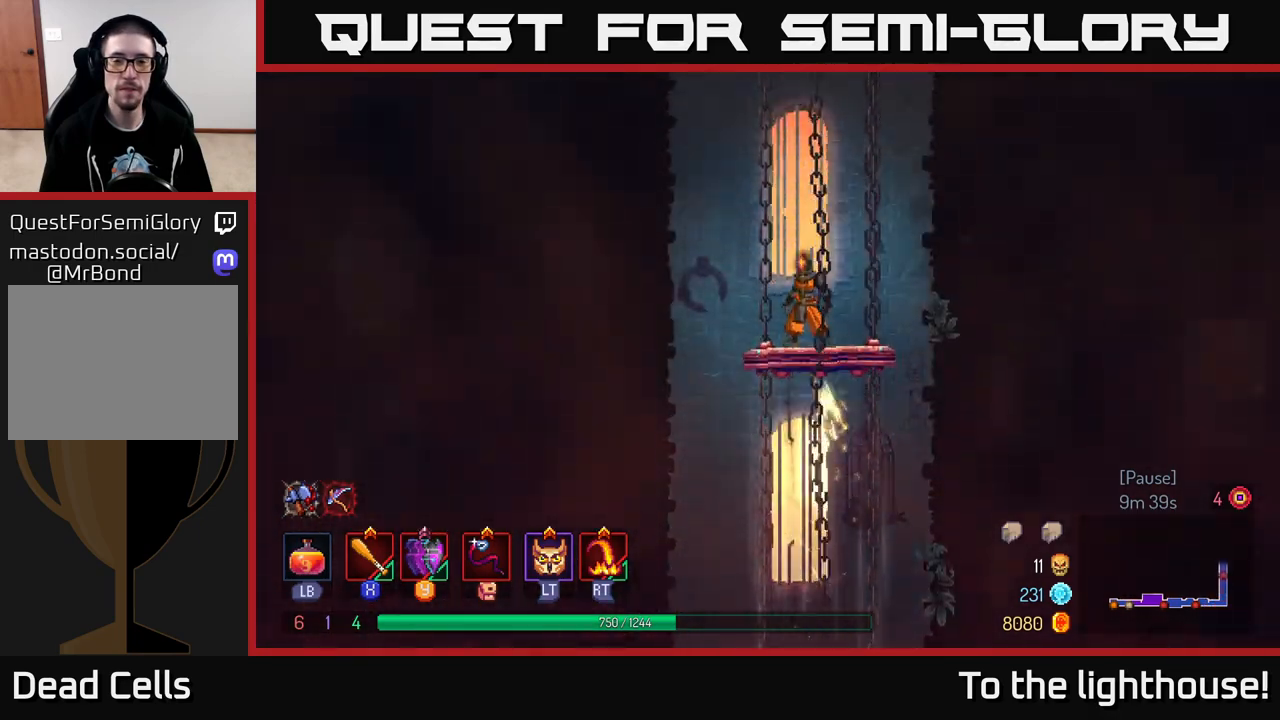
{"buttons": [], "left_stick": "down", "right_stick": "center", "events": [[300, "left_stick", "down"]]}
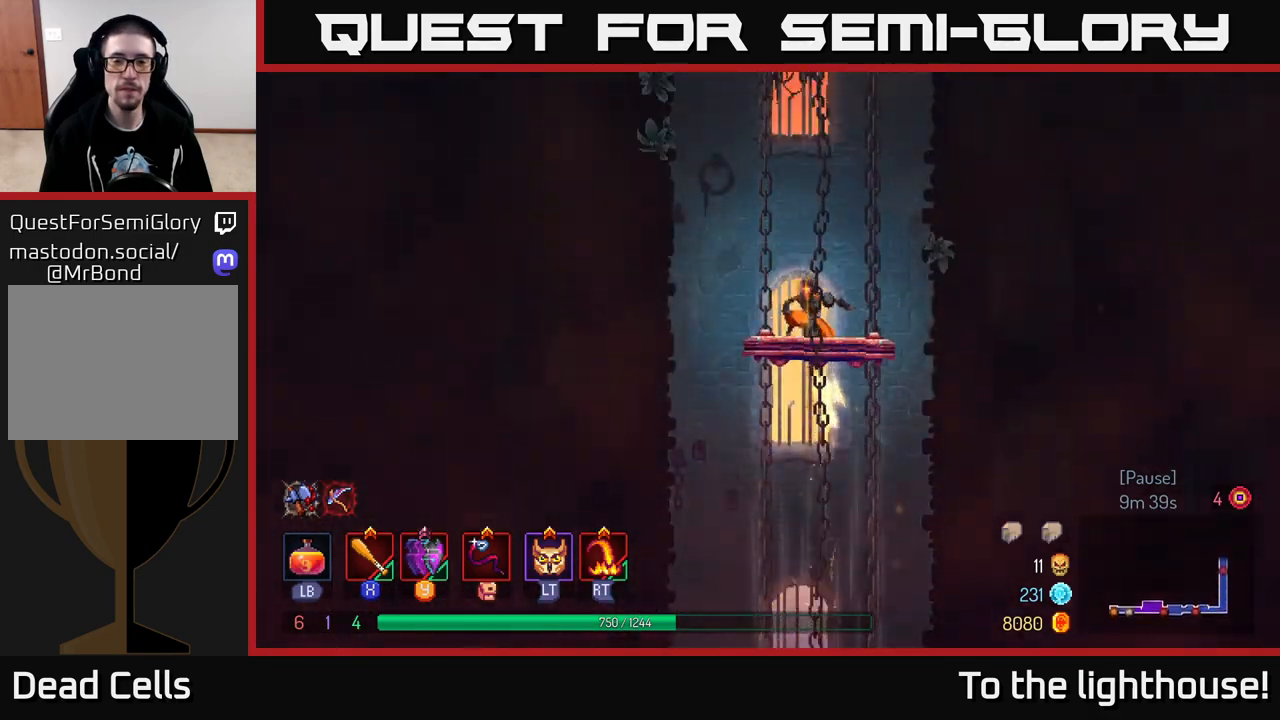
{"buttons": [], "left_stick": "down", "right_stick": "center", "events": [[17, "left_stick", "center"], [150, "left_stick", "down"], [350, "left_stick", "center"], [450, "left_stick", "down"]]}
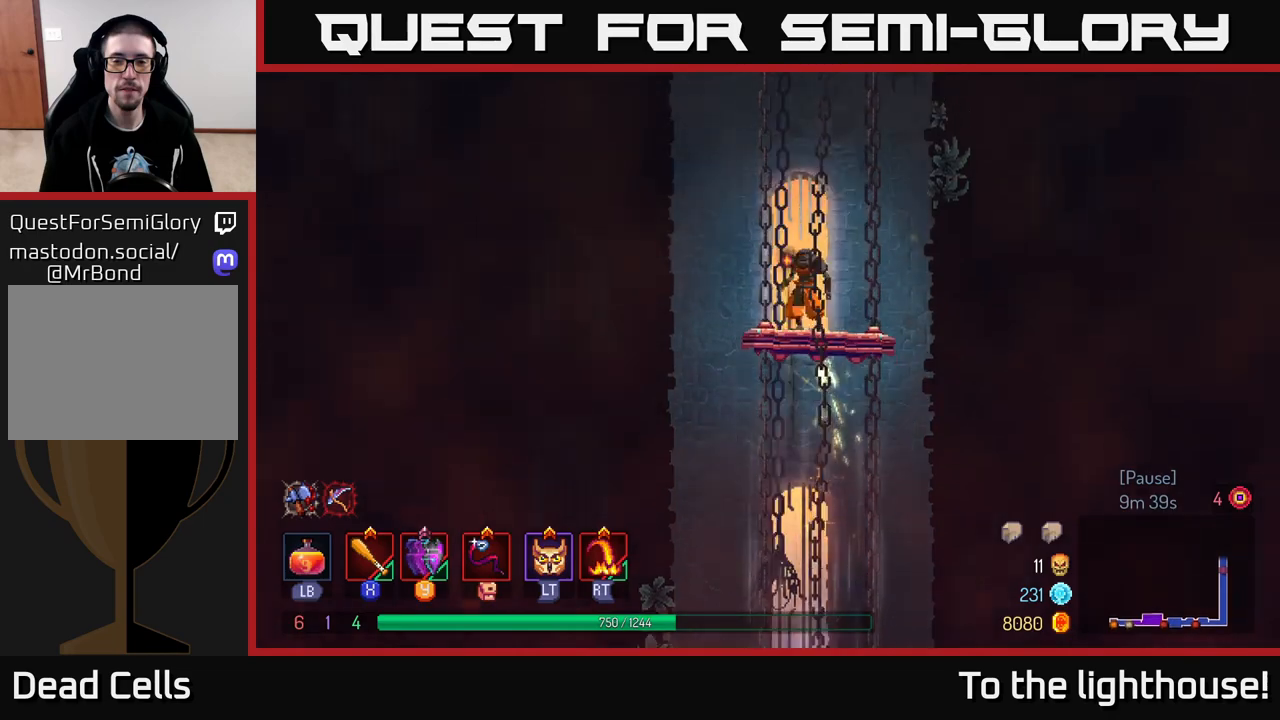
{"buttons": [], "left_stick": "down", "right_stick": "center", "events": [[100, "left_stick", "center"], [200, "left_stick", "down"], [350, "left_stick", "center"], [467, "left_stick", "down"]]}
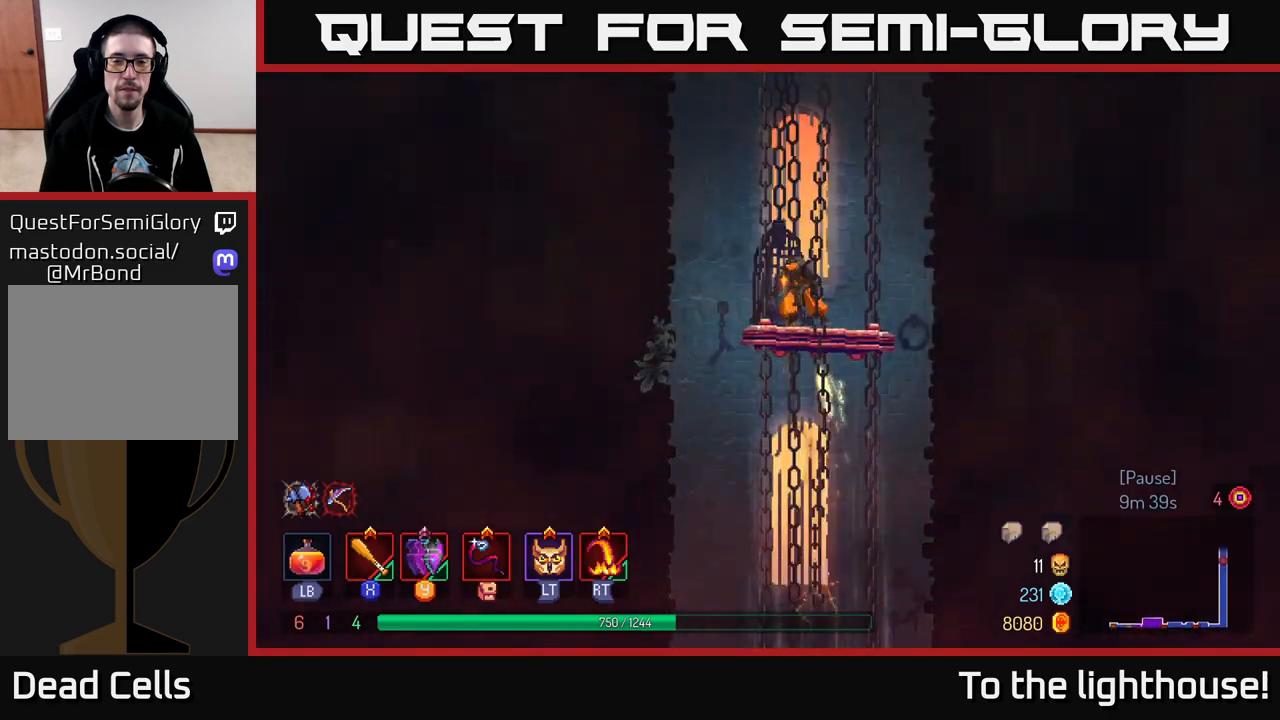
{"buttons": [], "left_stick": "down", "right_stick": "center", "events": [[150, "left_stick", "center"], [233, "left_stick", "down"]]}
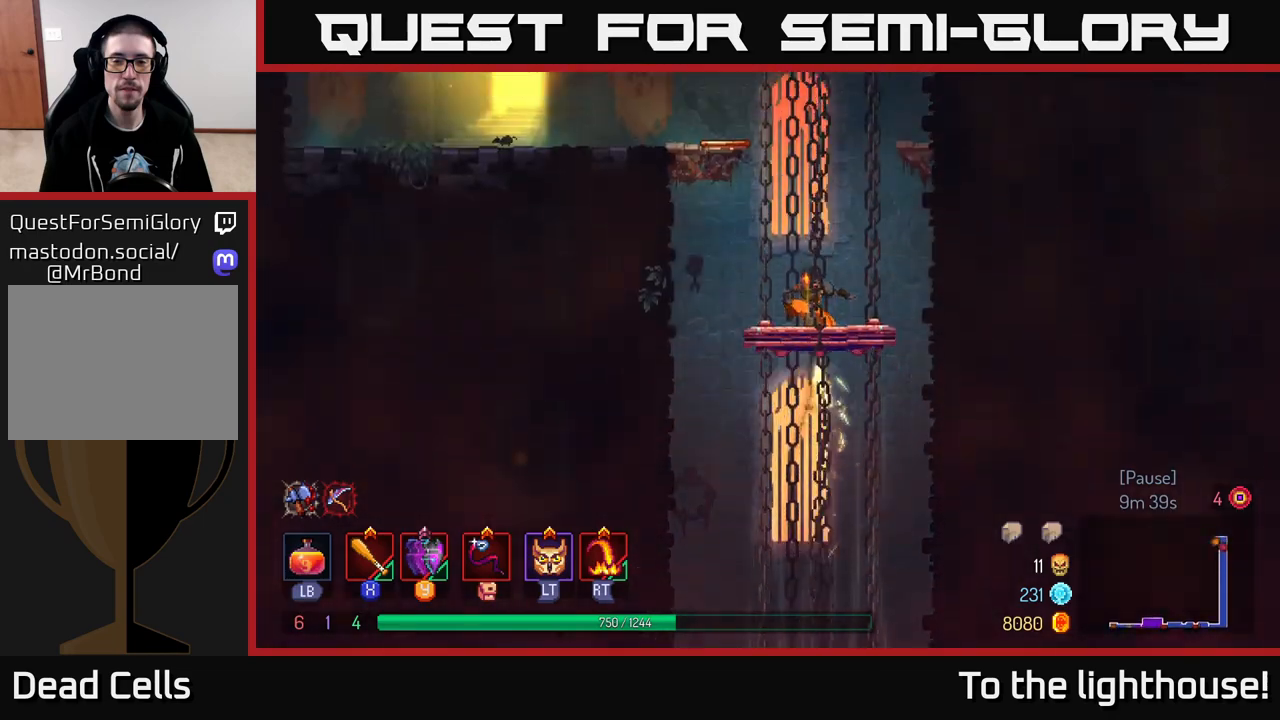
{"buttons": [], "left_stick": "left", "right_stick": "center", "events": [[383, "left_stick", "center"], [483, "left_stick", "left"]]}
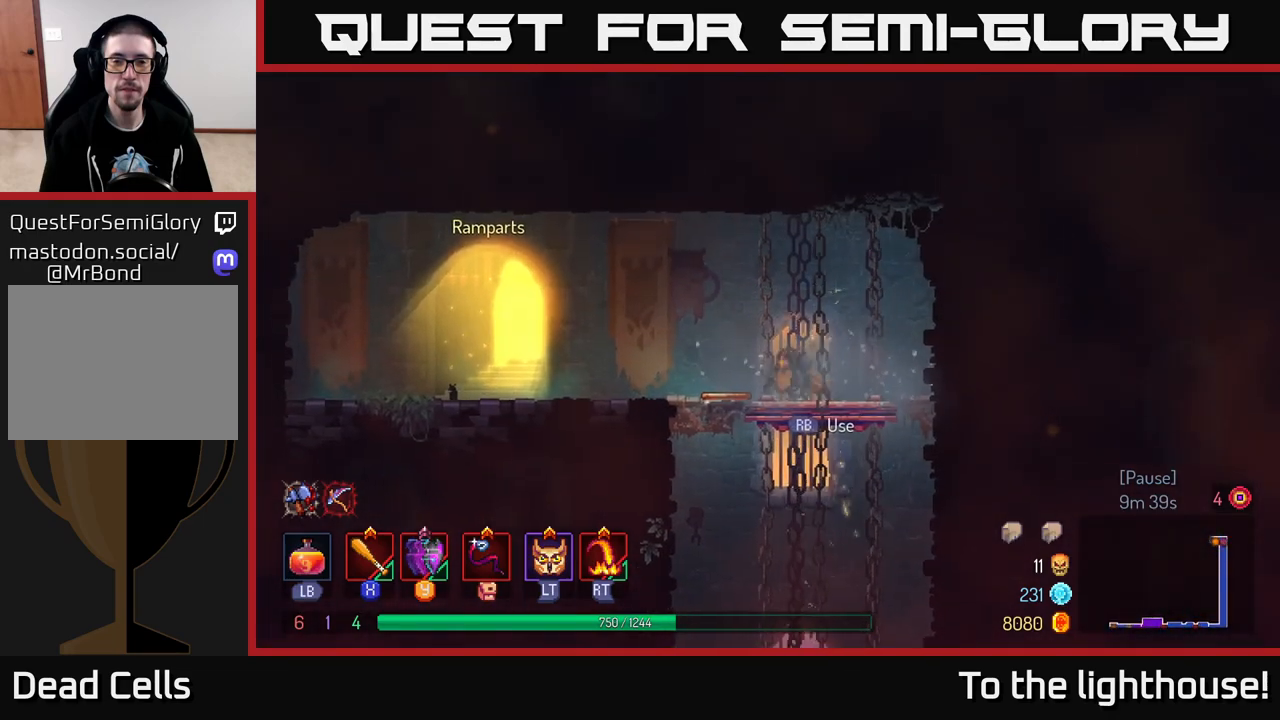
{"buttons": [], "left_stick": "left", "right_stick": "center", "events": [[50, "B", "down"], [150, "B", "up"]]}
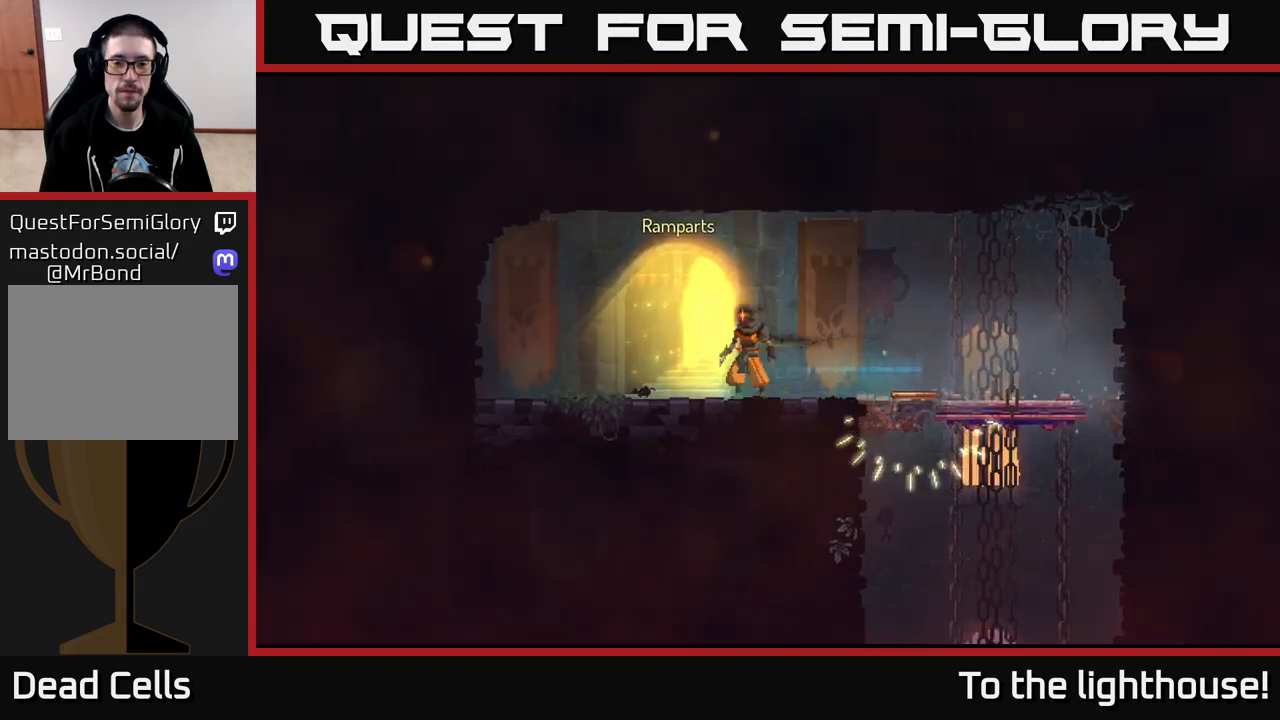
{"buttons": [], "left_stick": "center", "right_stick": "center", "events": [[17, "R1", "down"], [83, "R1", "up"], [100, "left_stick", "center"]]}
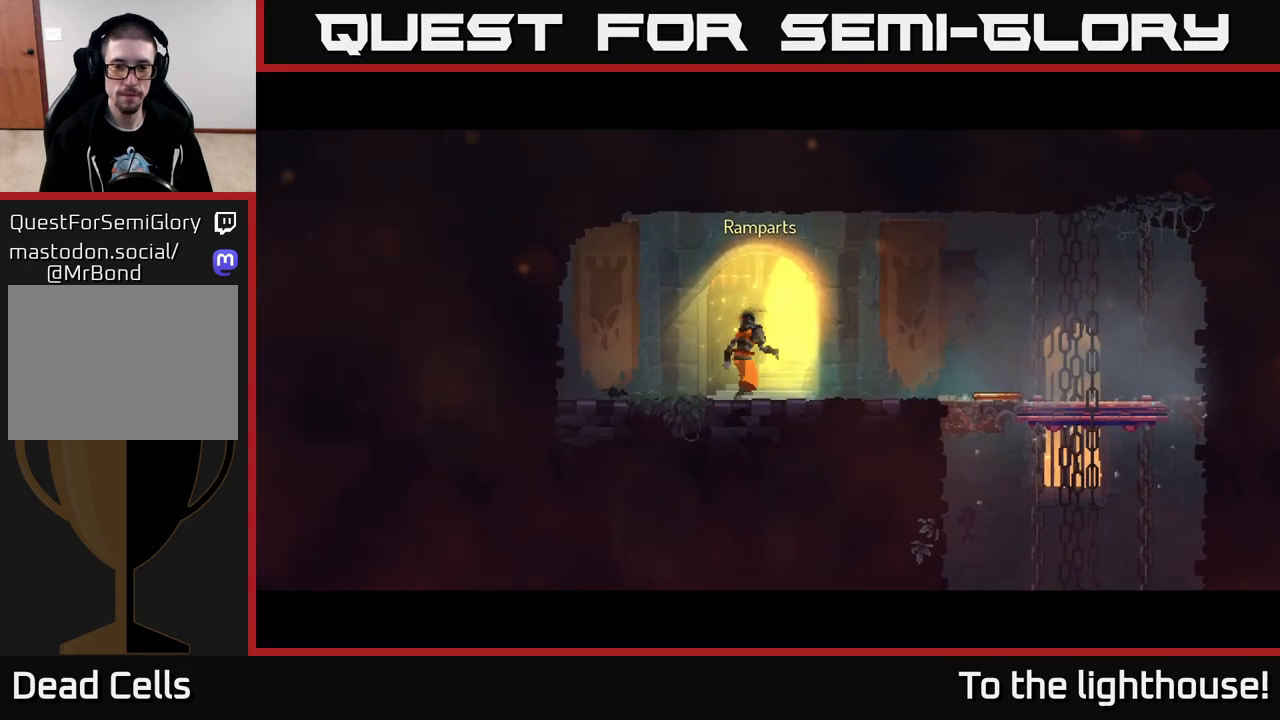
{"buttons": [], "left_stick": "center", "right_stick": "center", "events": []}
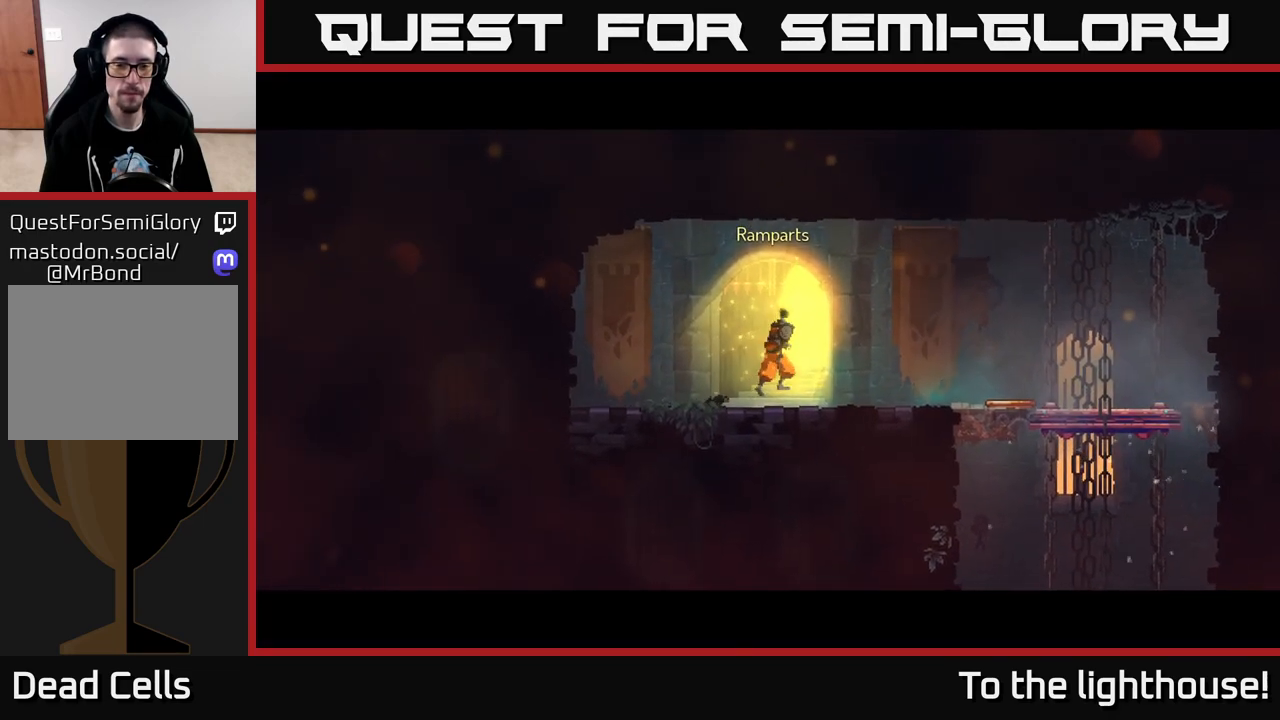
{"buttons": [], "left_stick": "center", "right_stick": "center", "events": []}
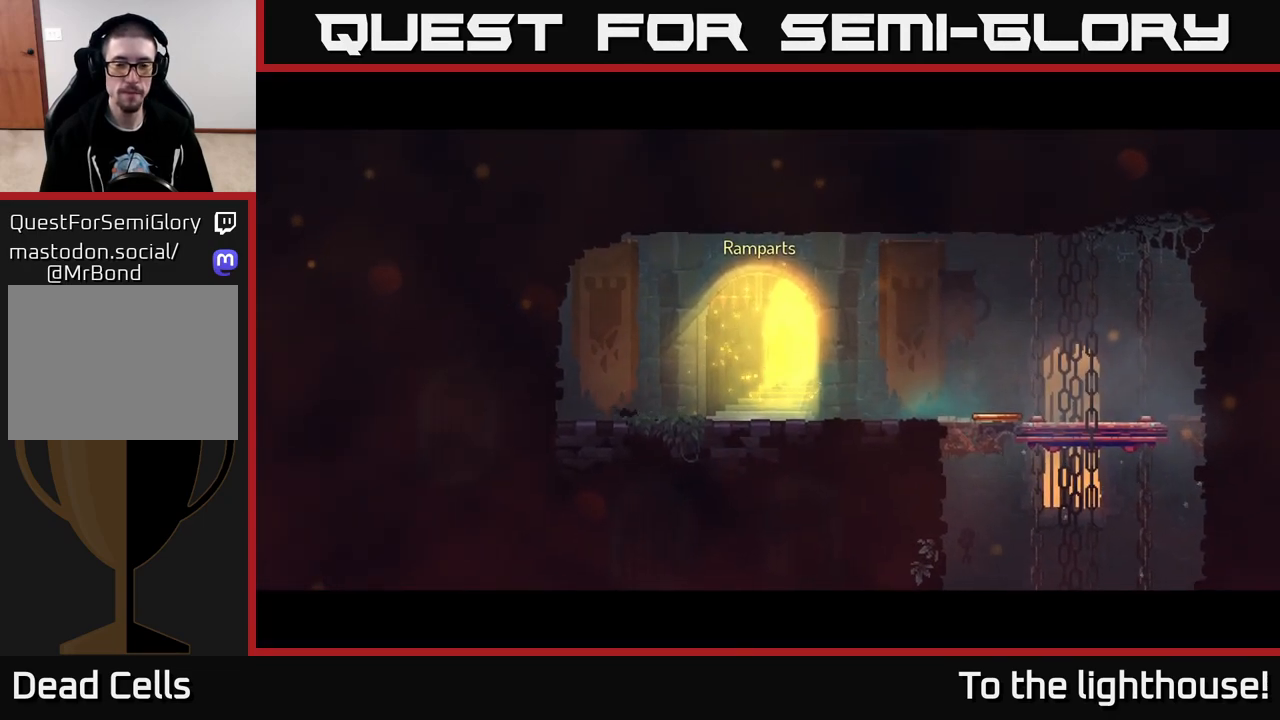
{"buttons": [], "left_stick": "center", "right_stick": "center", "events": []}
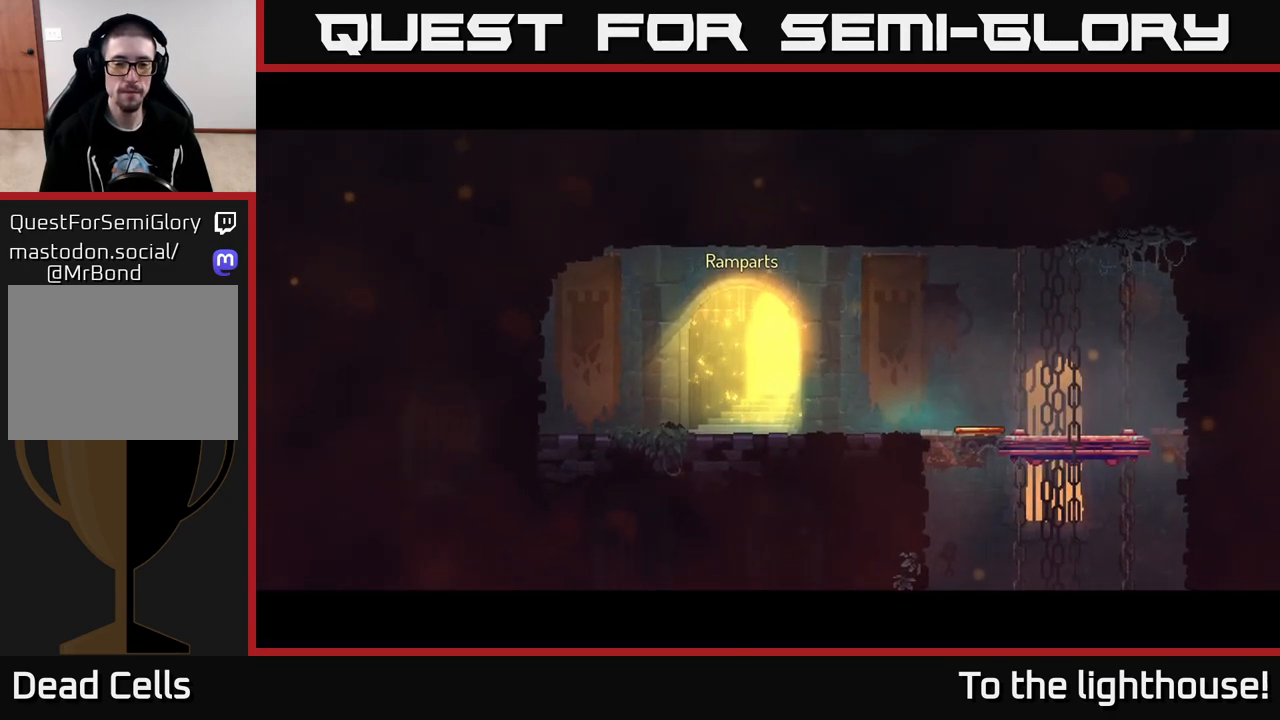
{"buttons": [], "left_stick": "center", "right_stick": "center", "events": []}
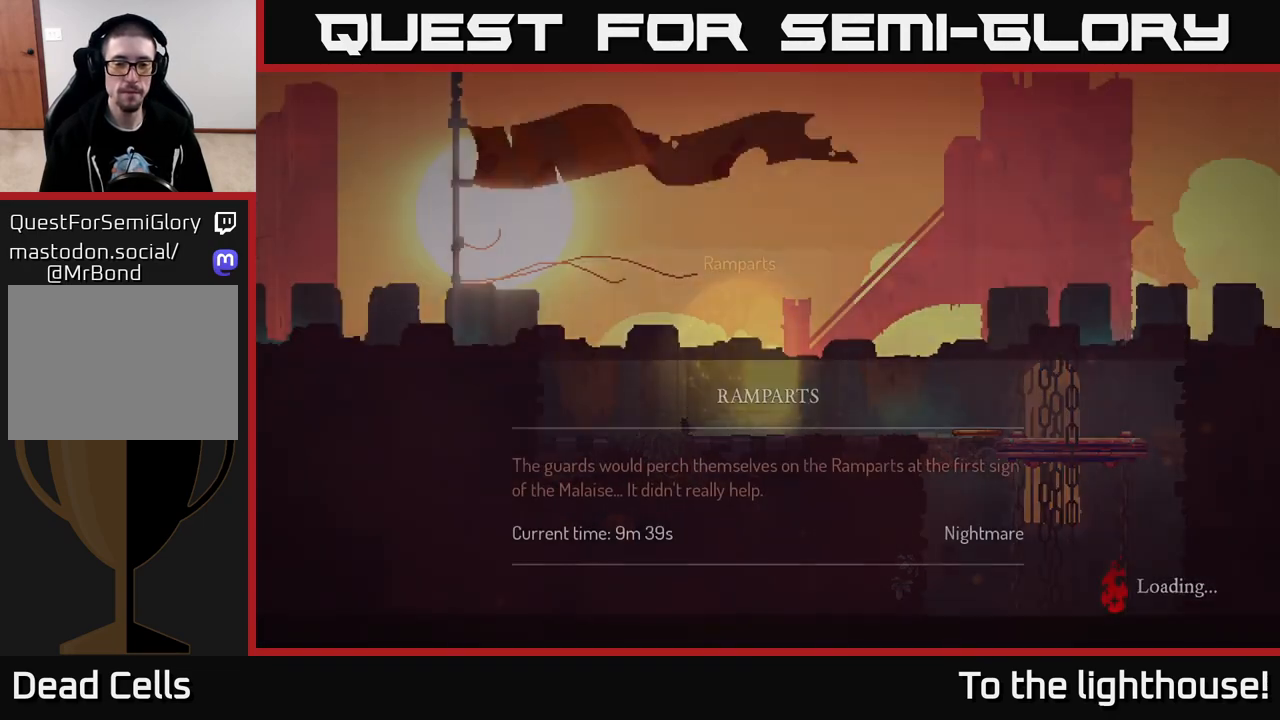
{"buttons": [], "left_stick": "center", "right_stick": "center", "events": [[250, "L2", "down"], [250, "R2", "down"], [433, "R2", "up"], [467, "L2", "up"]]}